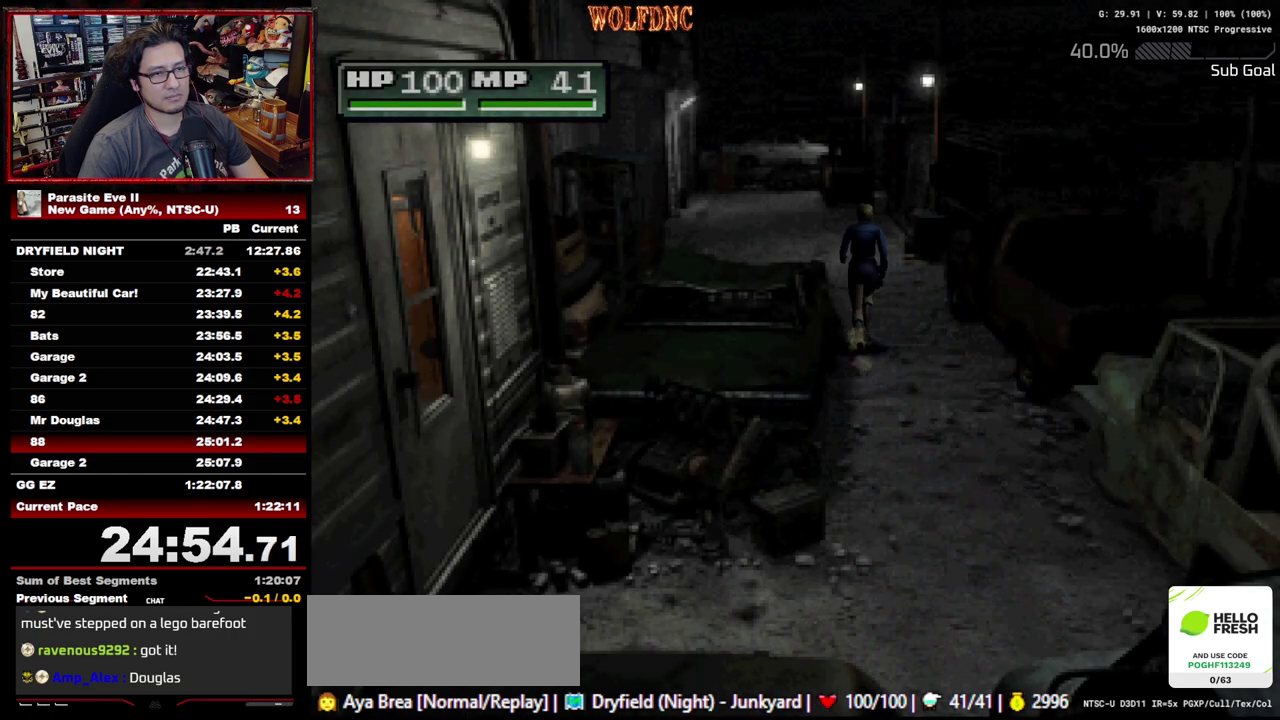
Gameplay with a controller (PlayStation layout); each line is a JSON object with the inputs held at the frame after it. "events" lists button and stick changes between this image and that frame as [ms after this image, input, new state], when the widget could be followed in between. Not read: L3 R3.
{"buttons": ["DPAD_UP"], "events": []}
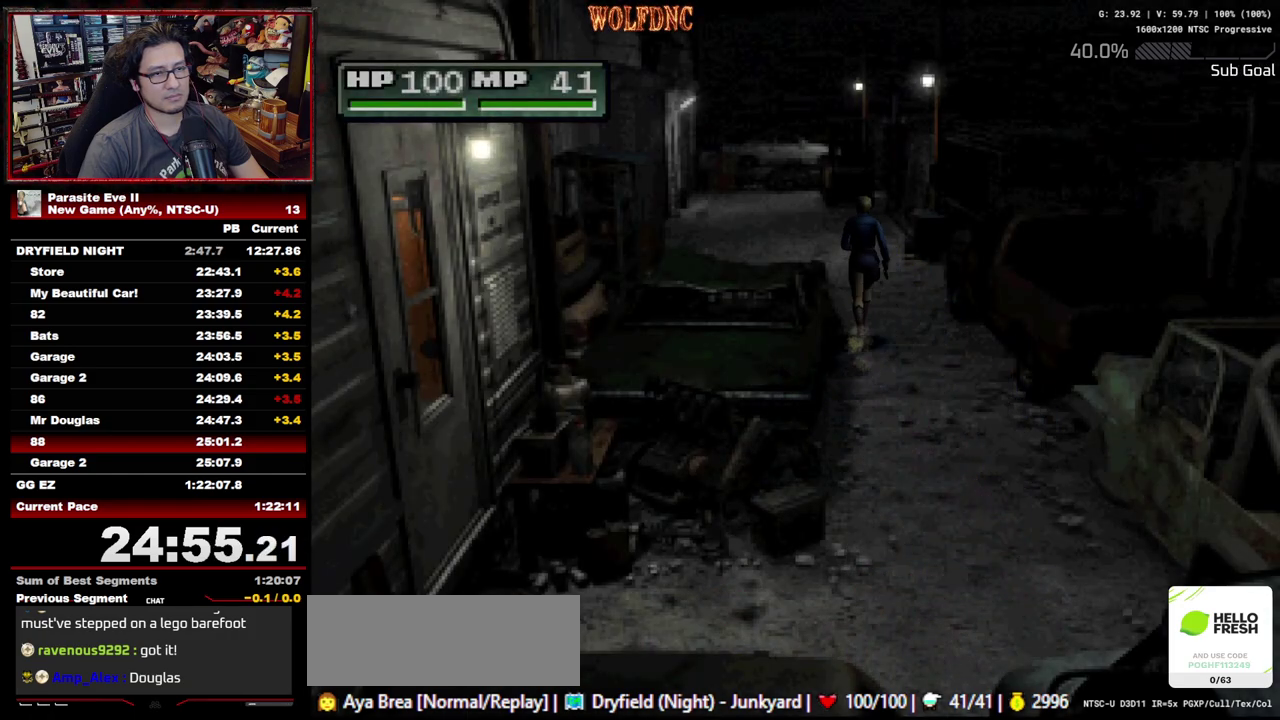
{"buttons": ["DPAD_UP"], "events": []}
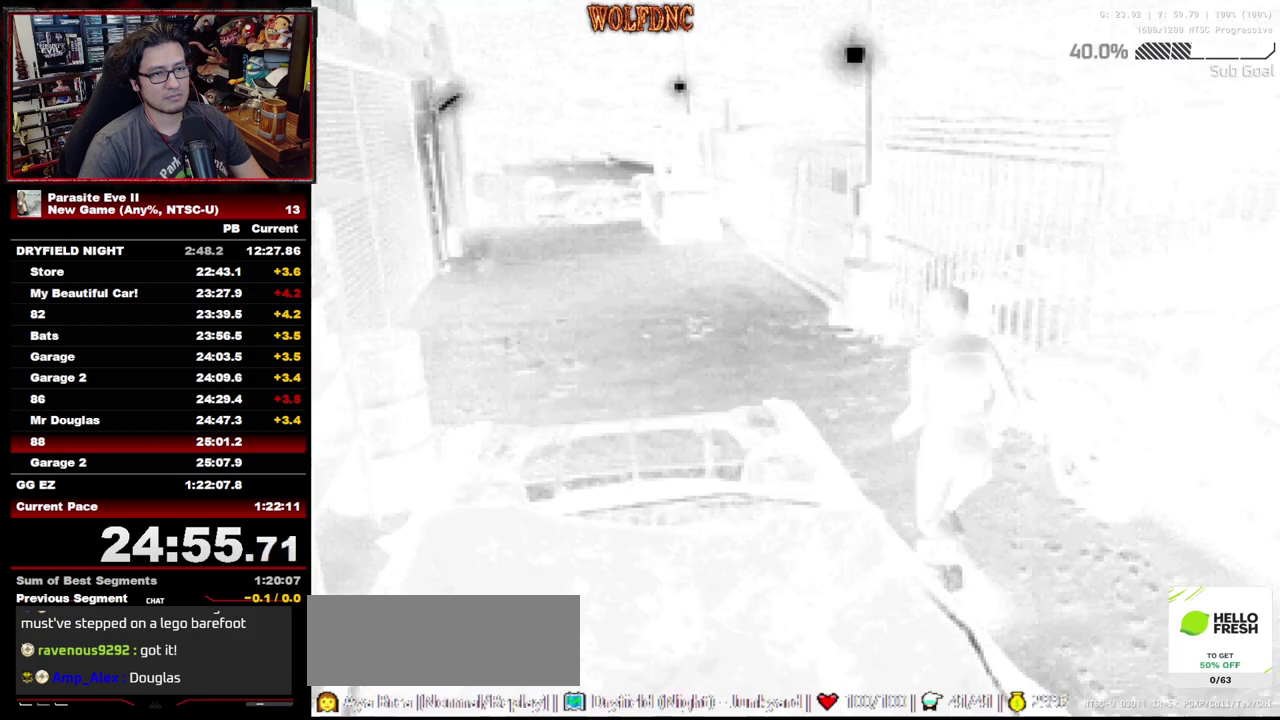
{"buttons": ["DPAD_UP"], "events": []}
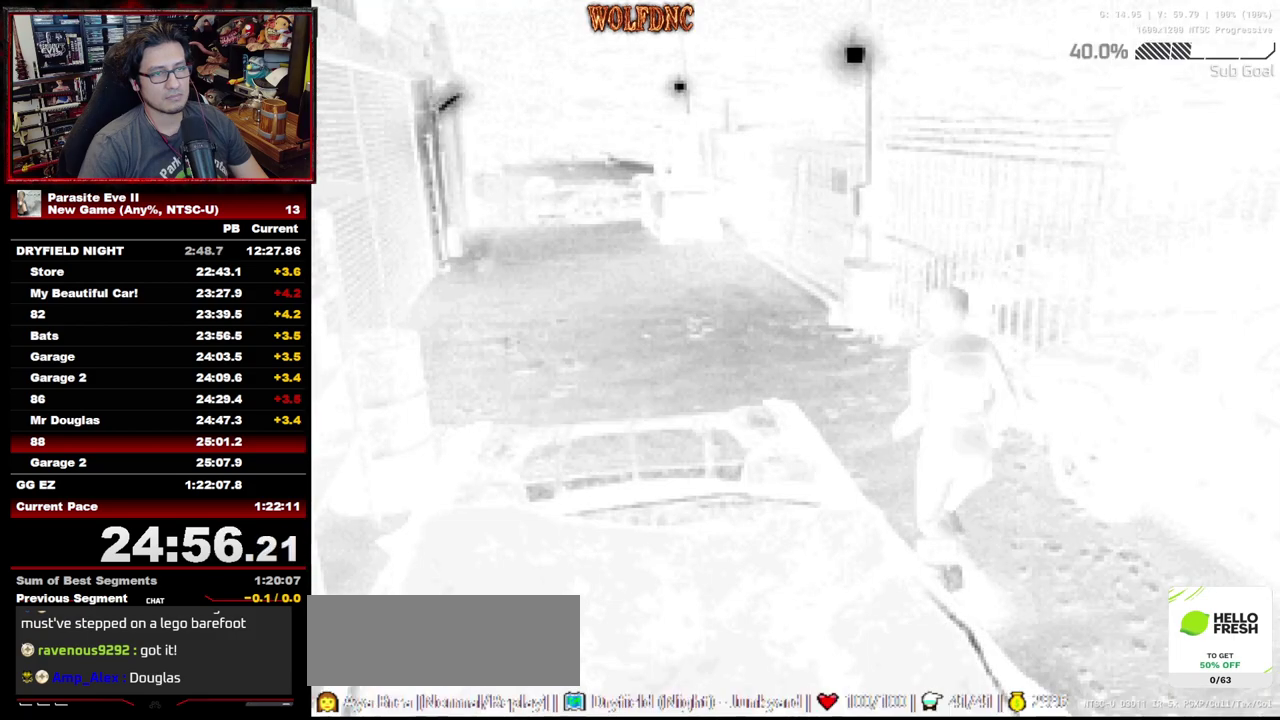
{"buttons": ["DPAD_UP"], "events": []}
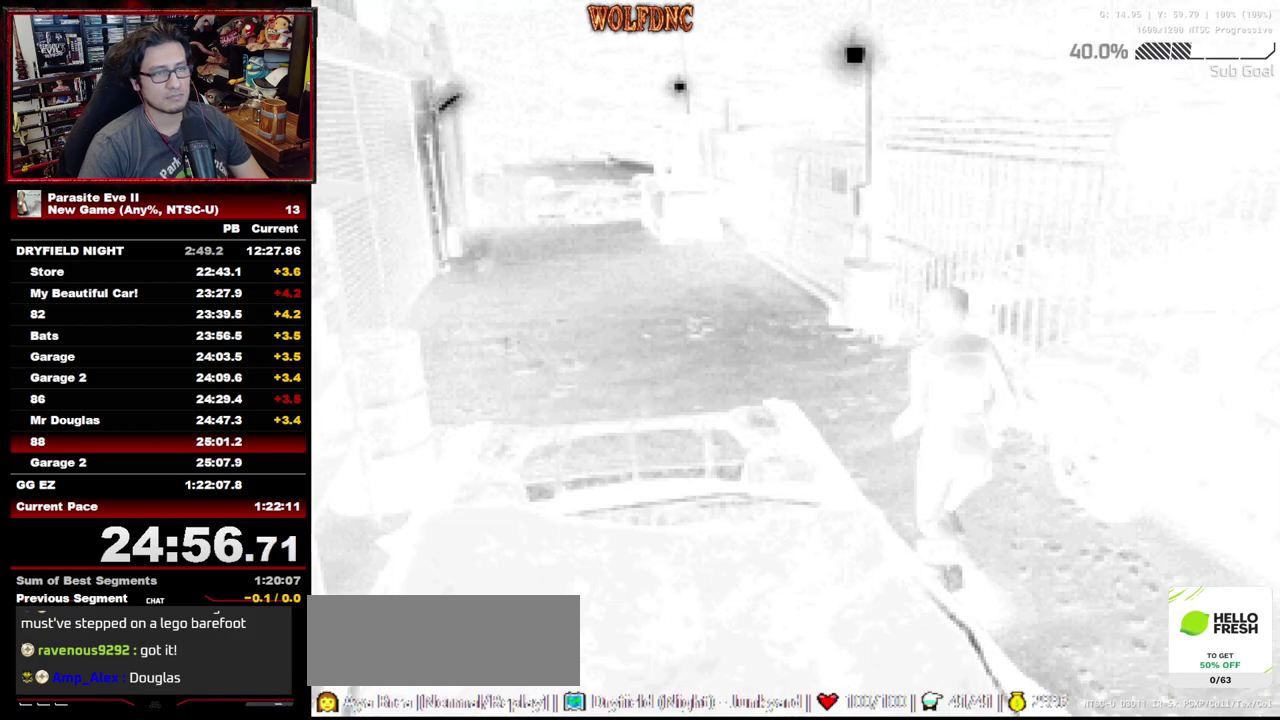
{"buttons": ["DPAD_UP"], "events": []}
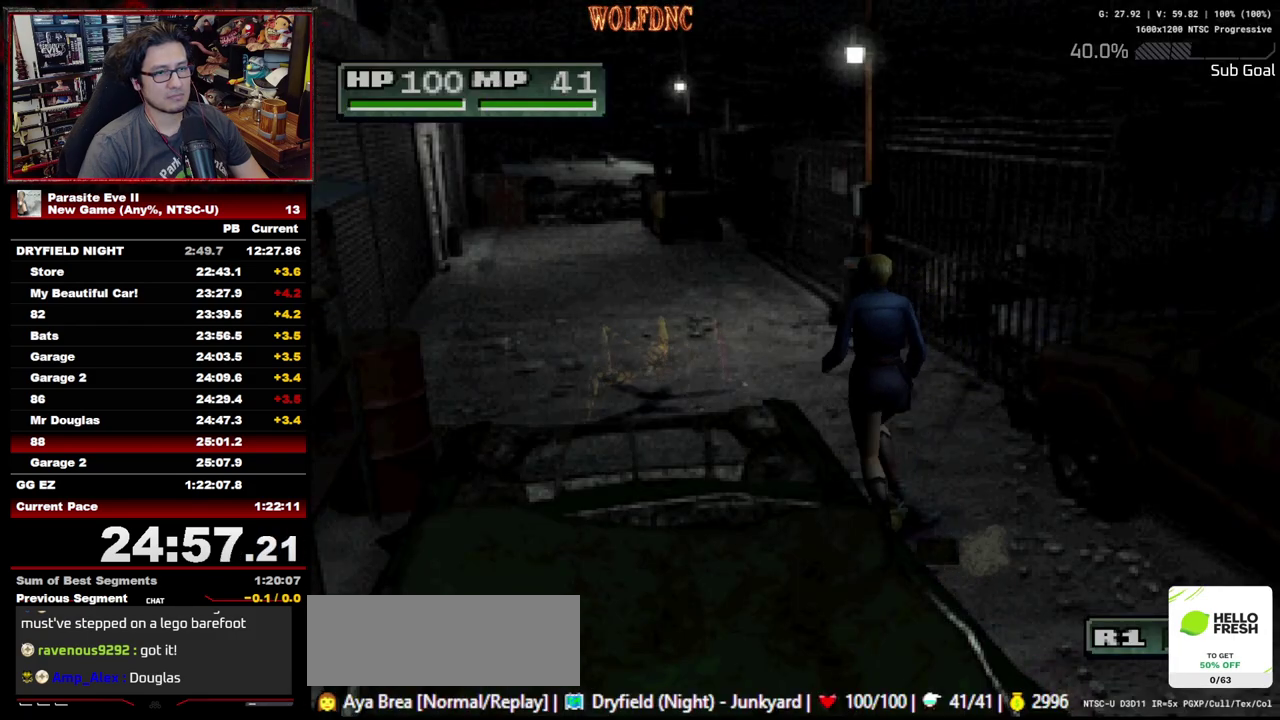
{"buttons": ["DPAD_UP", "DPAD_LEFT"], "events": [[233, "DPAD_LEFT", "down"]]}
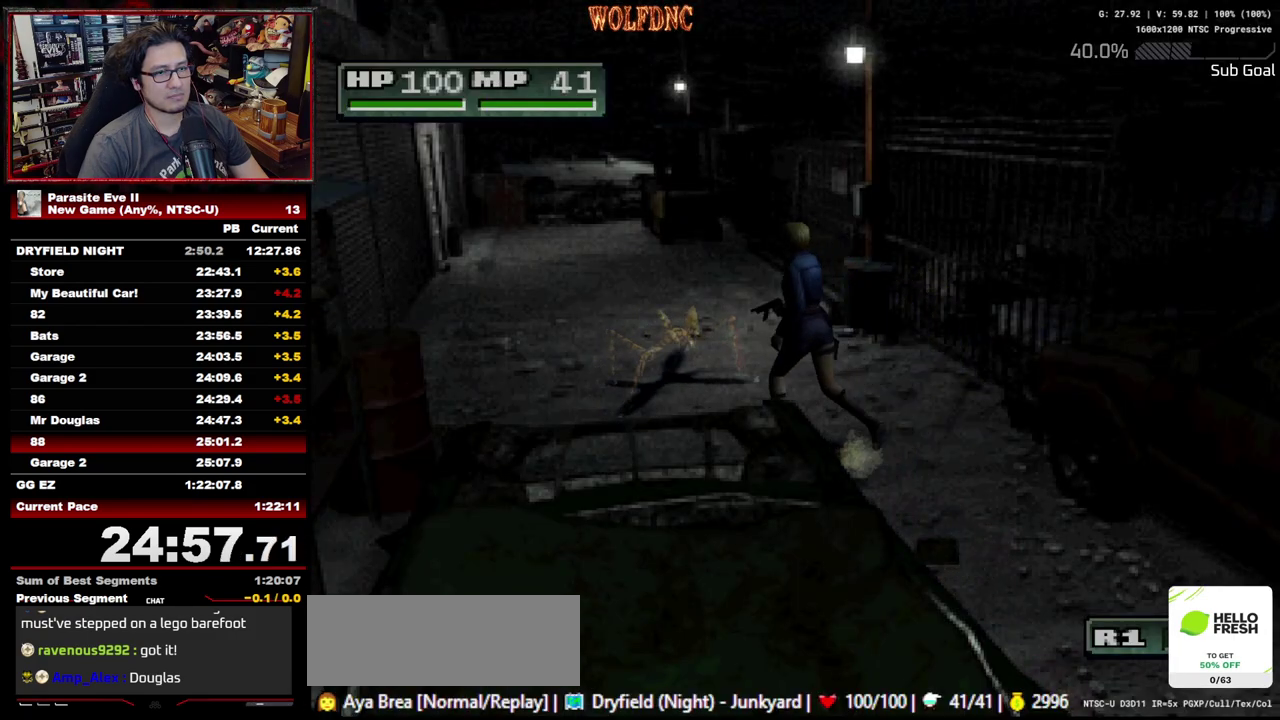
{"buttons": ["DPAD_UP"], "events": [[200, "DPAD_LEFT", "up"], [300, "DPAD_RIGHT", "down"], [483, "DPAD_RIGHT", "up"]]}
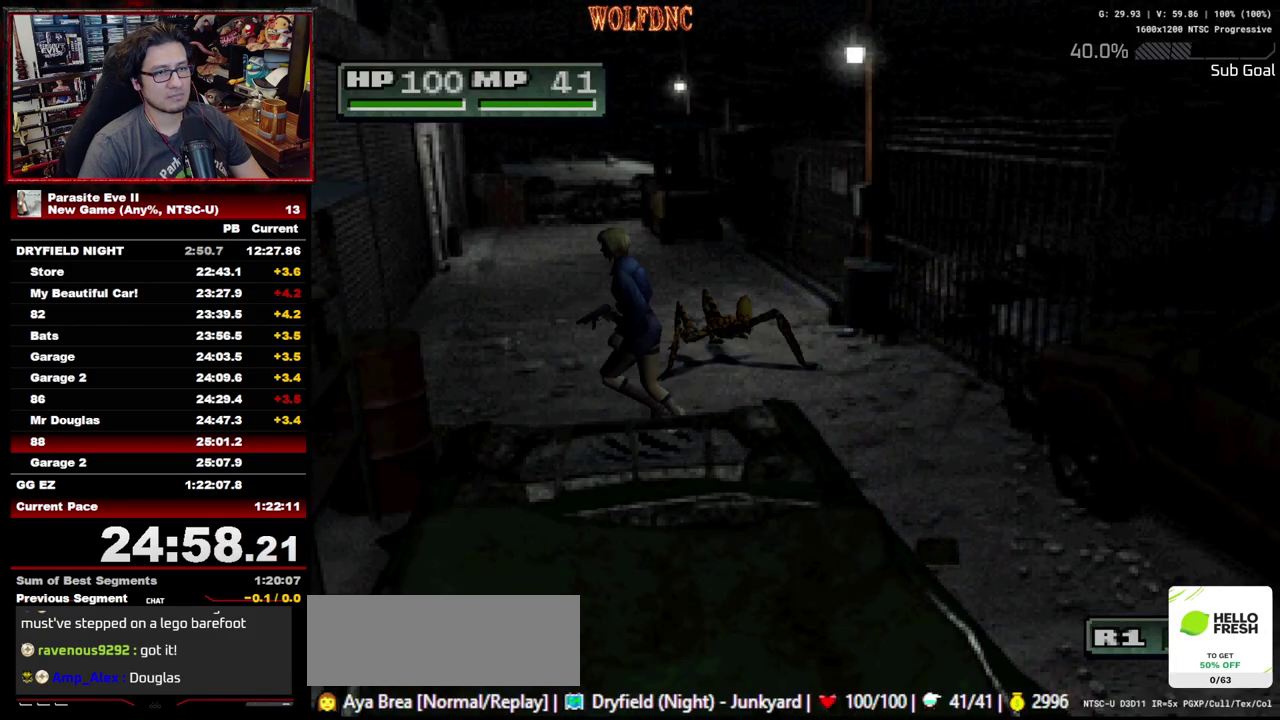
{"buttons": ["DPAD_UP", "DPAD_RIGHT"], "events": [[500, "DPAD_RIGHT", "down"]]}
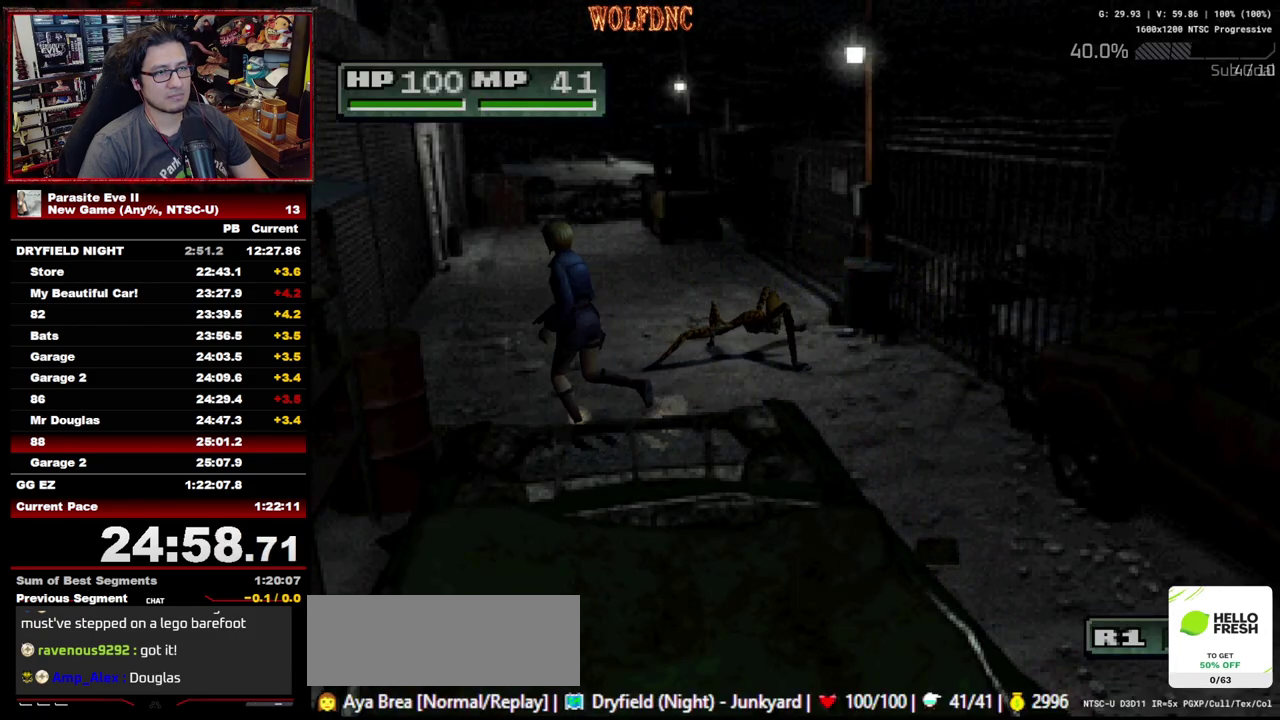
{"buttons": ["DPAD_UP"], "events": [[100, "DPAD_RIGHT", "up"], [183, "DPAD_RIGHT", "down"], [283, "DPAD_RIGHT", "up"], [367, "DPAD_RIGHT", "down"], [467, "DPAD_RIGHT", "up"]]}
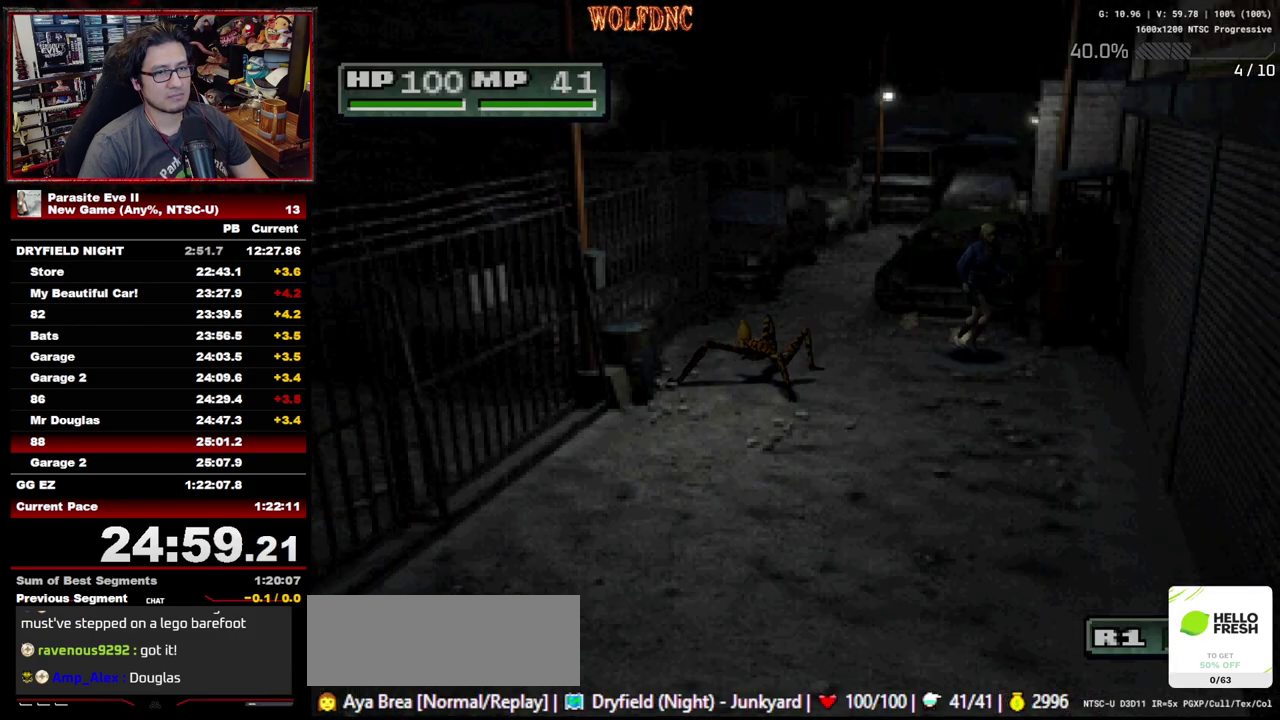
{"buttons": ["DPAD_UP"], "events": [[300, "DPAD_RIGHT", "down"], [433, "DPAD_RIGHT", "up"]]}
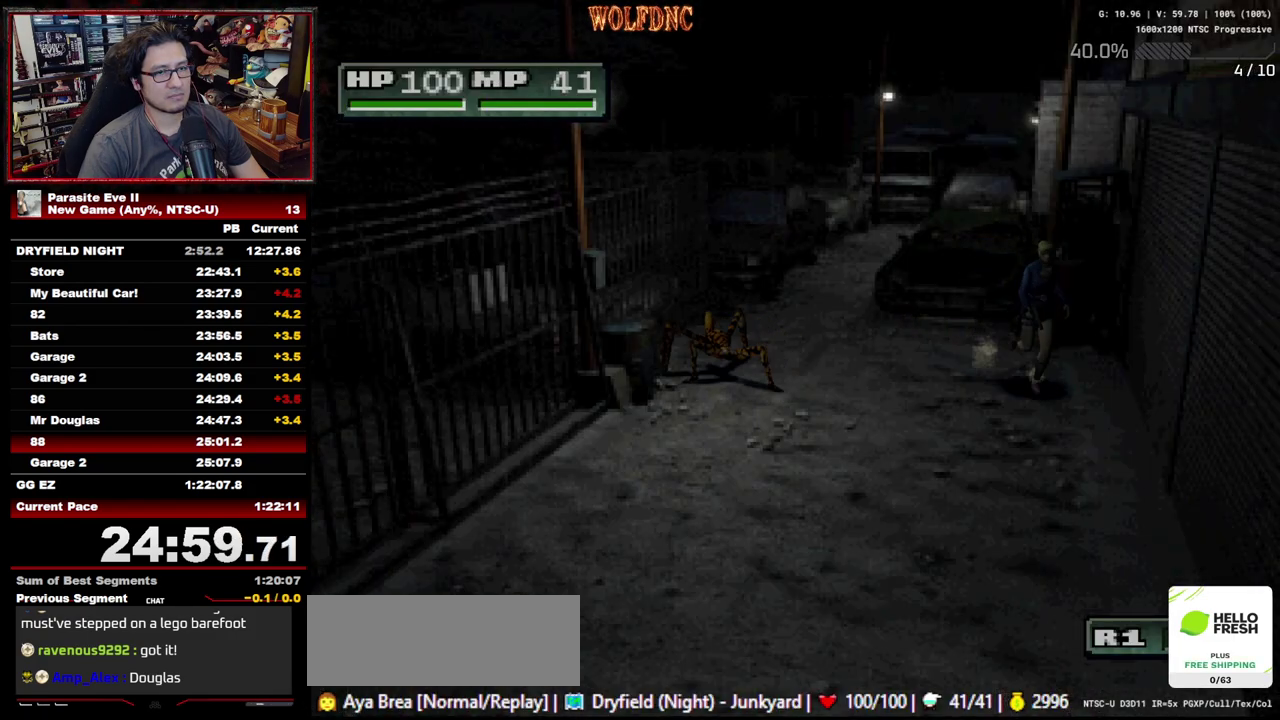
{"buttons": ["DPAD_UP"], "events": [[217, "DPAD_RIGHT", "down"], [317, "DPAD_RIGHT", "up"]]}
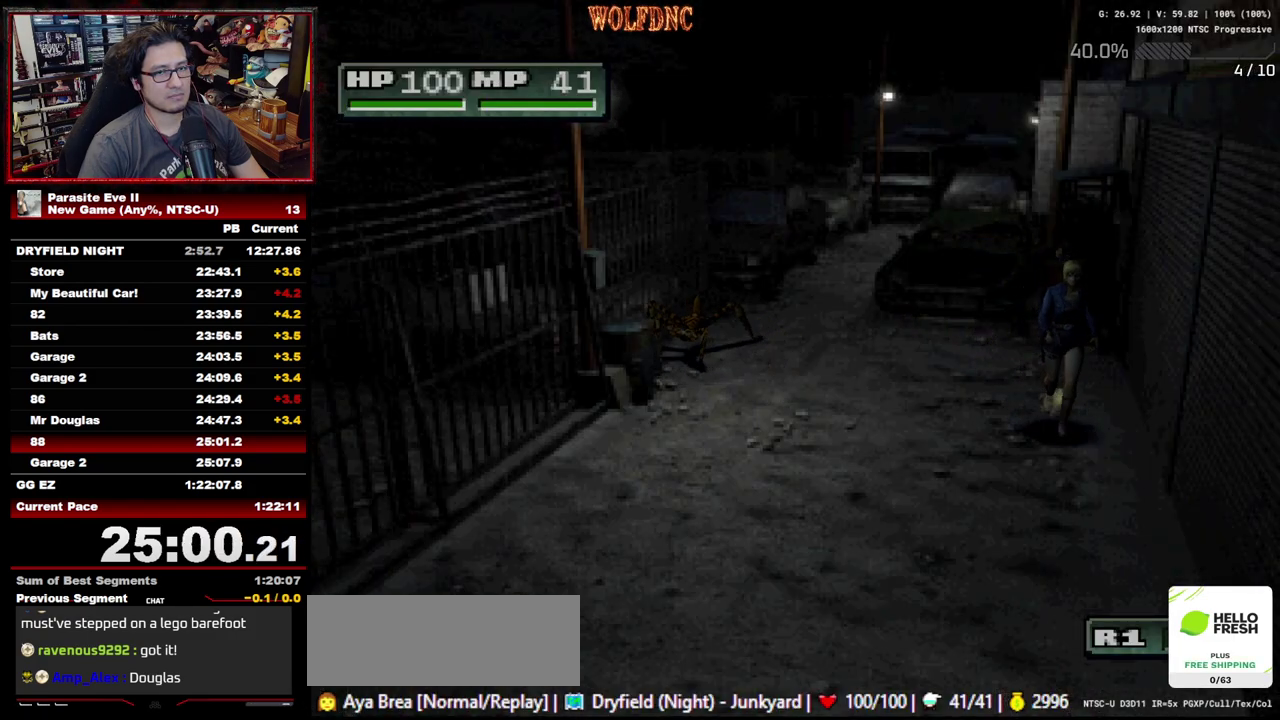
{"buttons": ["CROSS", "DPAD_UP"], "events": [[417, "CROSS", "down"]]}
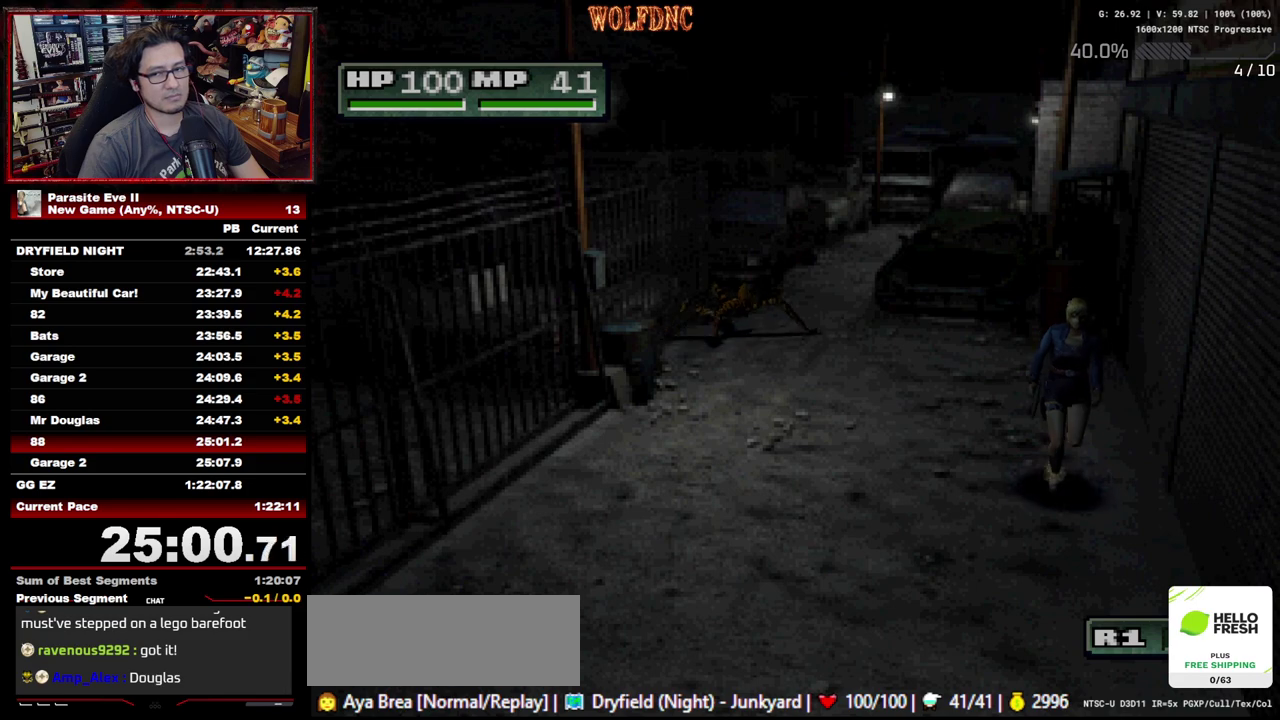
{"buttons": ["DPAD_UP"], "events": [[67, "CROSS", "up"], [150, "CROSS", "down"], [483, "CROSS", "up"]]}
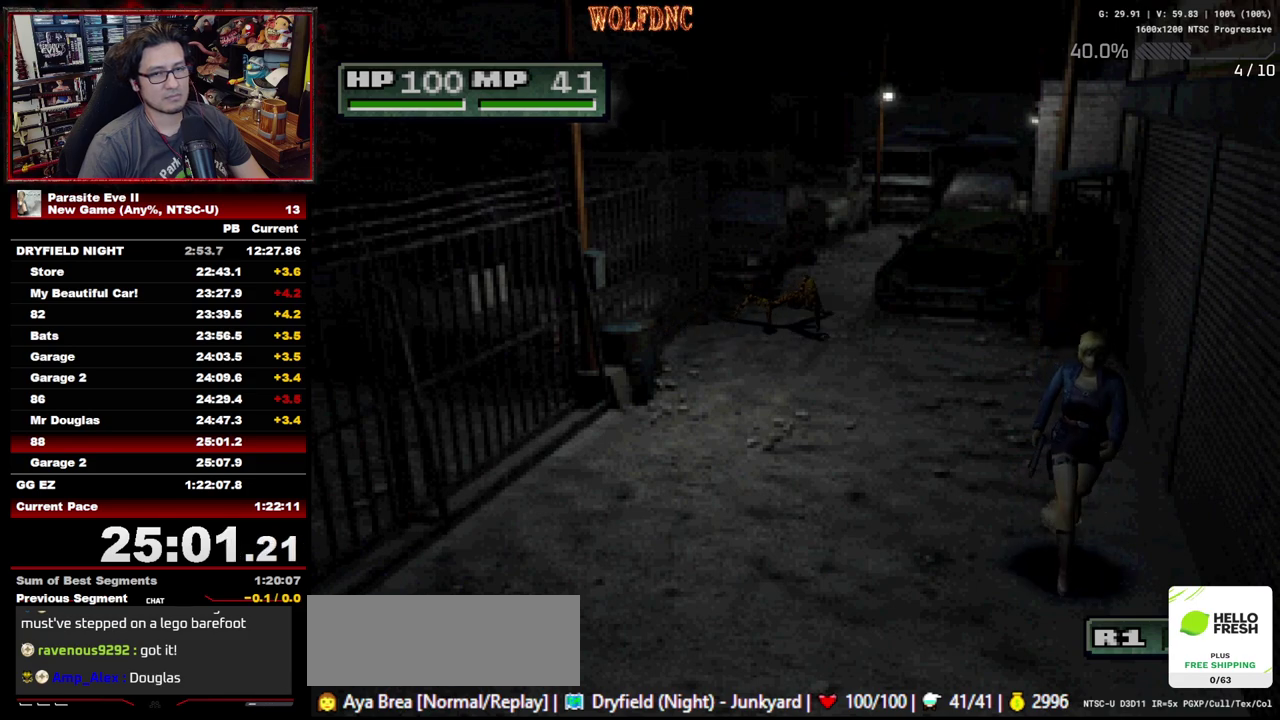
{"buttons": ["CROSS", "DPAD_UP"], "events": [[33, "CROSS", "down"], [217, "CROSS", "up"], [267, "CROSS", "down"], [267, "DPAD_LEFT", "down"], [317, "DPAD_LEFT", "up"], [450, "CROSS", "up"], [500, "CROSS", "down"]]}
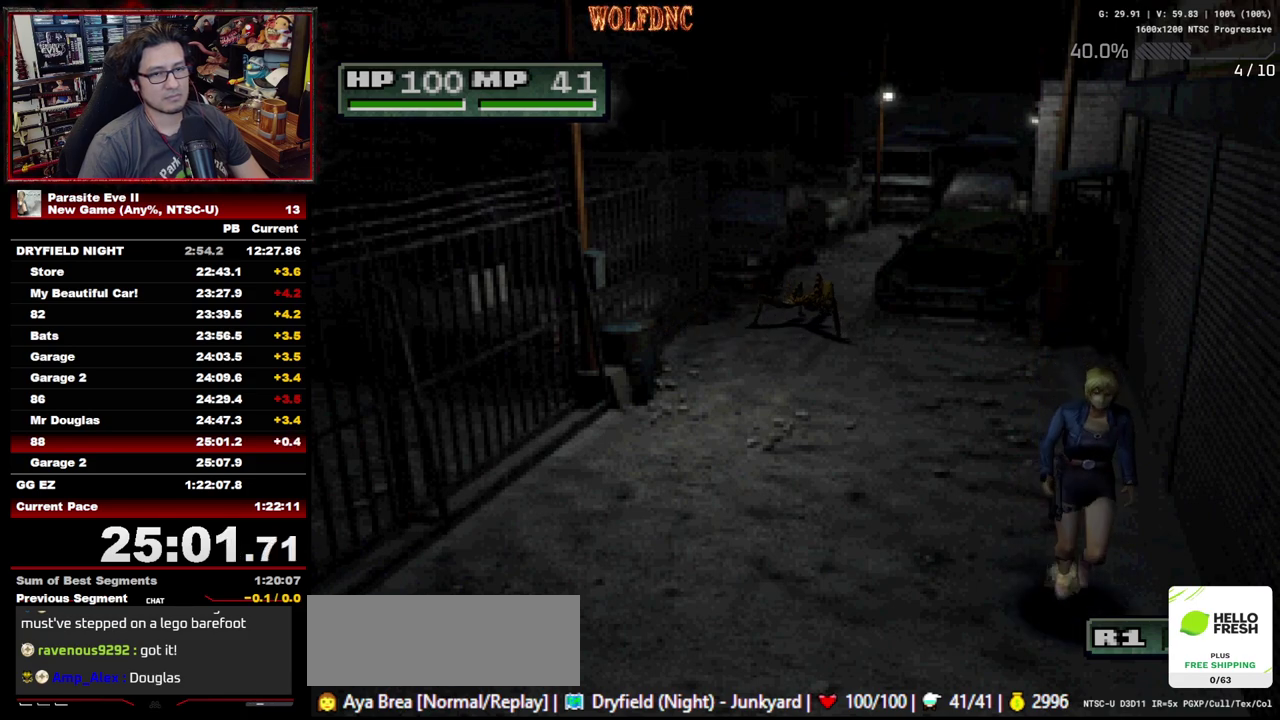
{"buttons": ["DPAD_UP", "DPAD_LEFT"], "events": [[183, "DPAD_LEFT", "down"], [233, "CROSS", "up"], [283, "DPAD_LEFT", "up"], [367, "CROSS", "down"], [467, "CROSS", "up"], [467, "DPAD_LEFT", "down"]]}
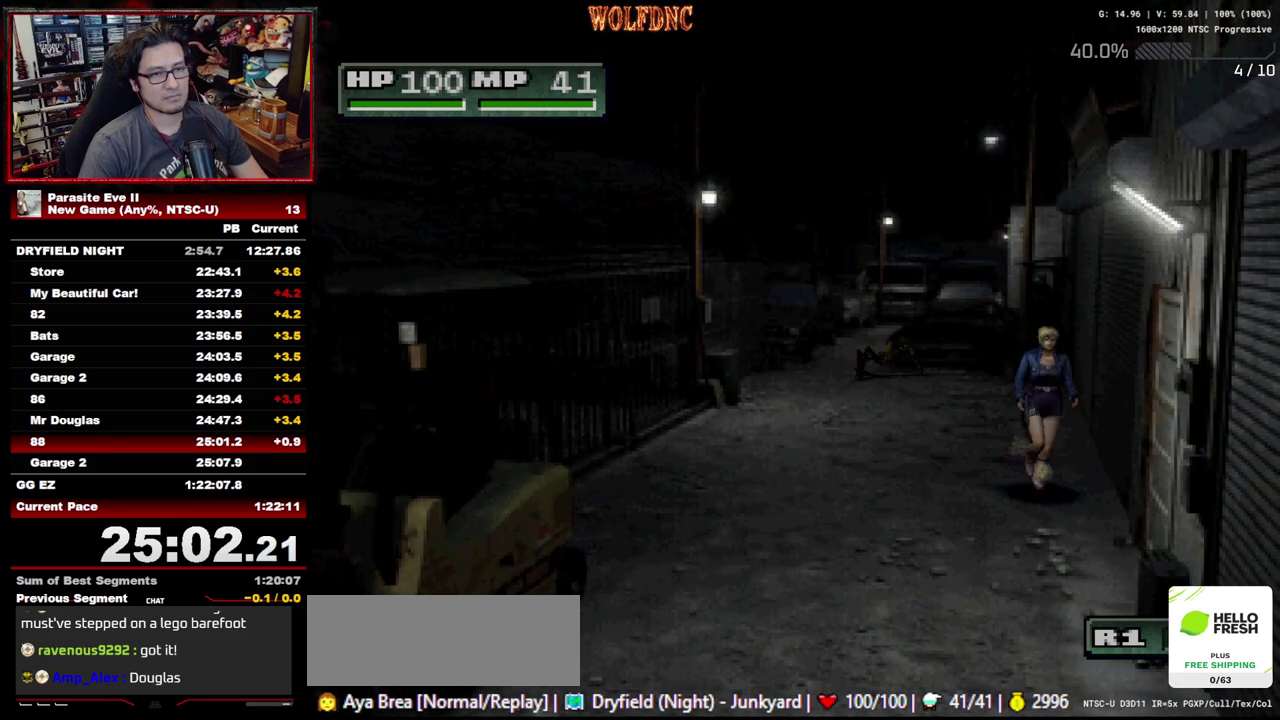
{"buttons": ["DPAD_UP"], "events": [[17, "CROSS", "down"], [150, "CROSS", "up"], [200, "CROSS", "down"], [300, "CROSS", "up"], [433, "CROSS", "down"], [483, "CROSS", "up"], [483, "DPAD_LEFT", "up"]]}
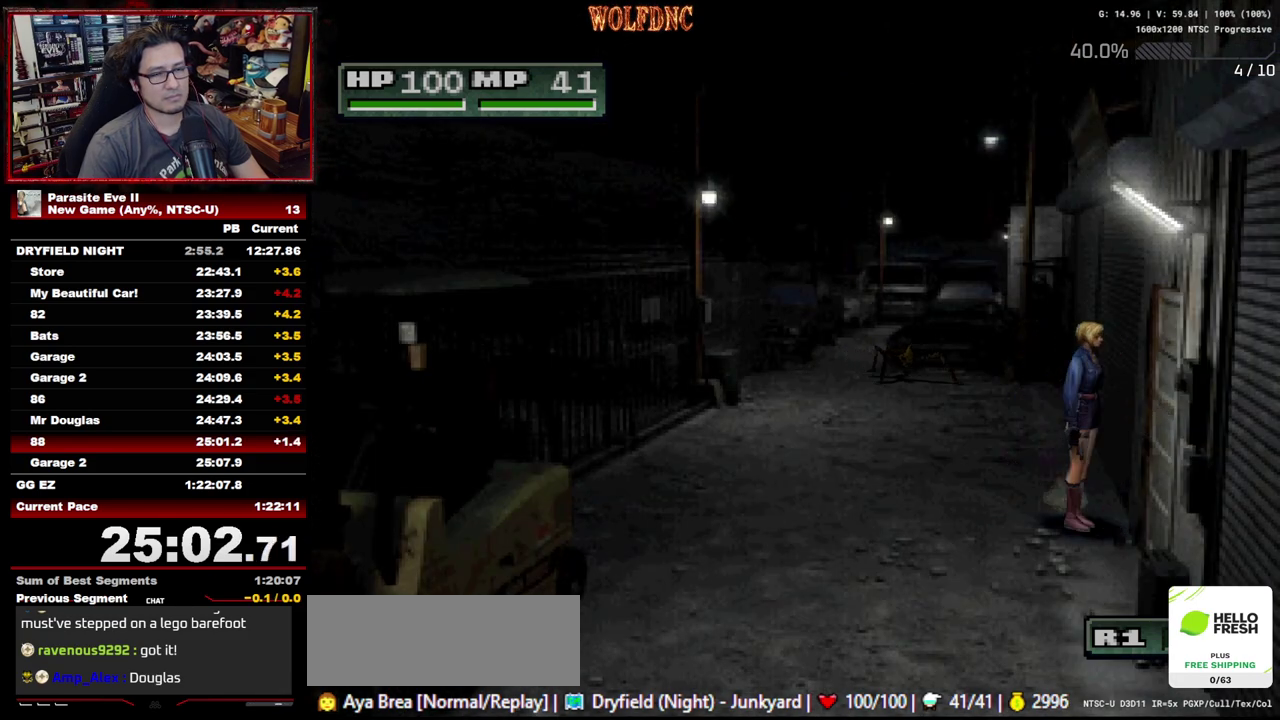
{"buttons": ["CROSS"], "events": [[33, "CROSS", "down"], [217, "CROSS", "up"], [267, "CROSS", "down"], [267, "DPAD_RIGHT", "down"], [317, "DPAD_RIGHT", "up"], [500, "DPAD_UP", "up"]]}
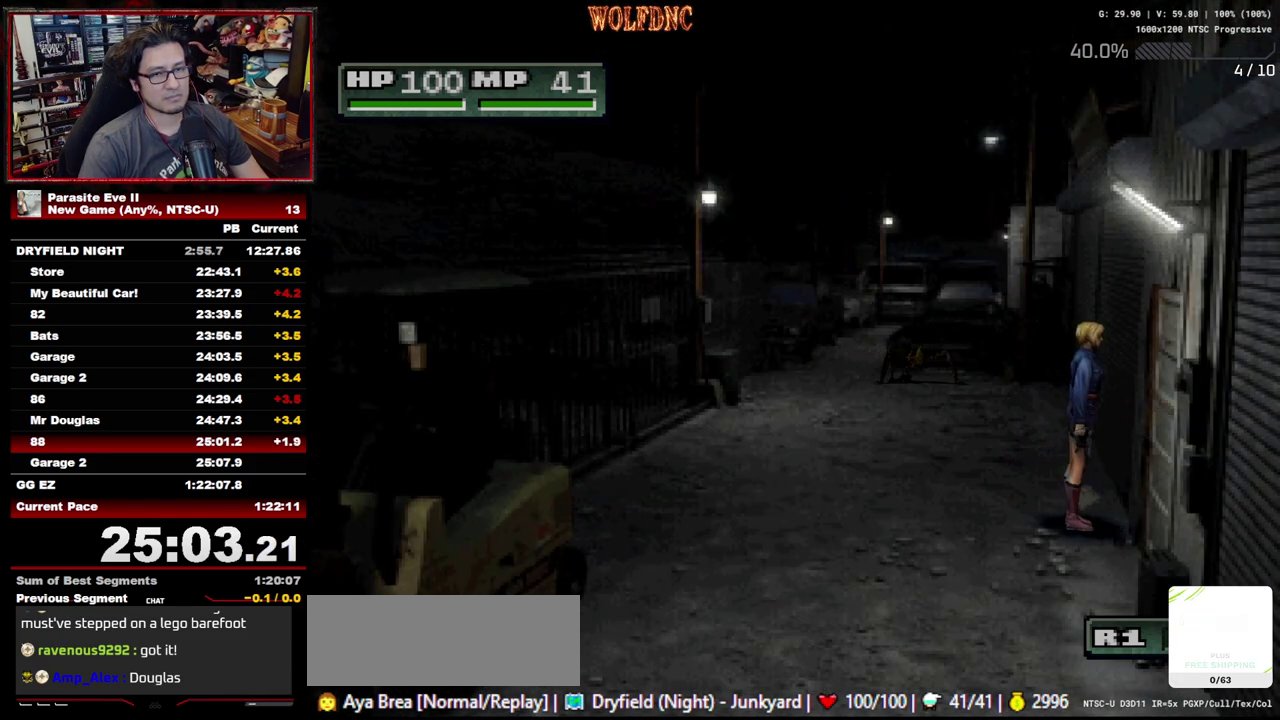
{"buttons": ["CIRCLE"], "events": [[100, "CIRCLE", "down"], [133, "CROSS", "up"], [183, "CROSS", "down"], [233, "CIRCLE", "up"], [283, "CIRCLE", "down"], [367, "CROSS", "up"], [417, "CROSS", "down"], [467, "CROSS", "up"]]}
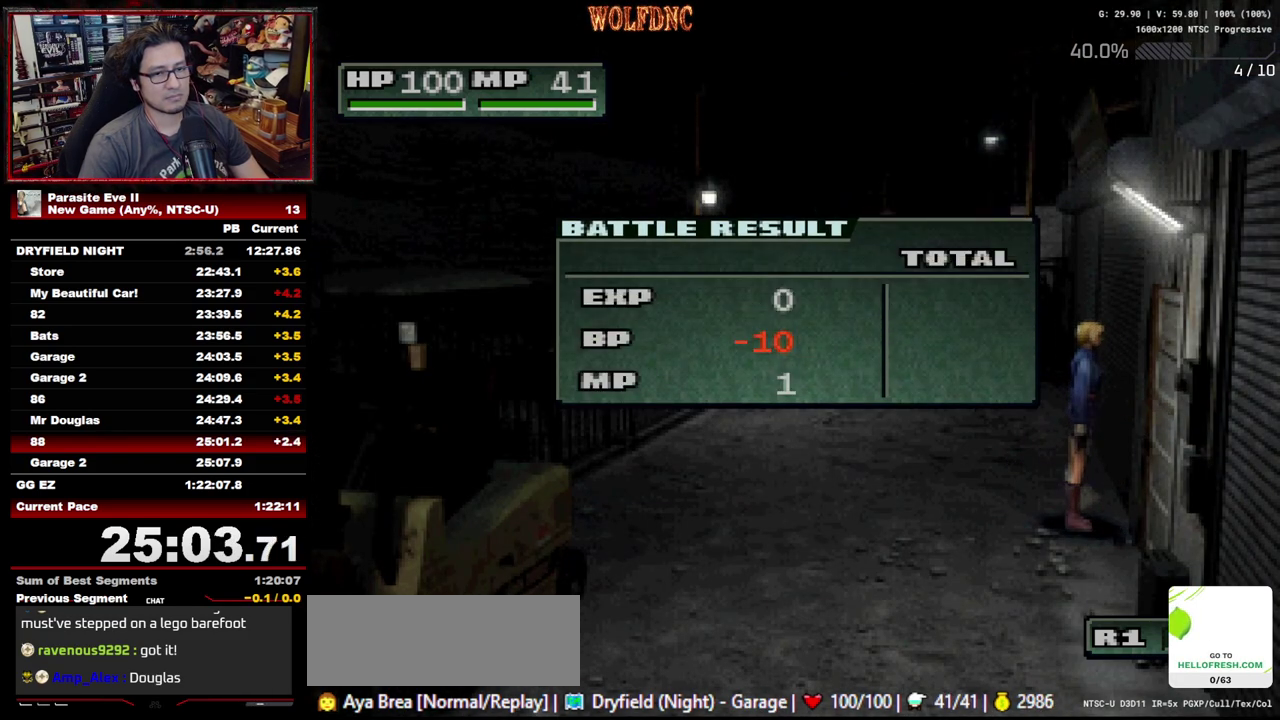
{"buttons": [], "events": [[17, "CROSS", "down"], [150, "CROSS", "up"], [200, "CROSS", "down"], [300, "CROSS", "up"], [383, "CIRCLE", "up"], [433, "CIRCLE", "down"], [433, "CROSS", "down"], [483, "CIRCLE", "up"], [483, "CROSS", "up"]]}
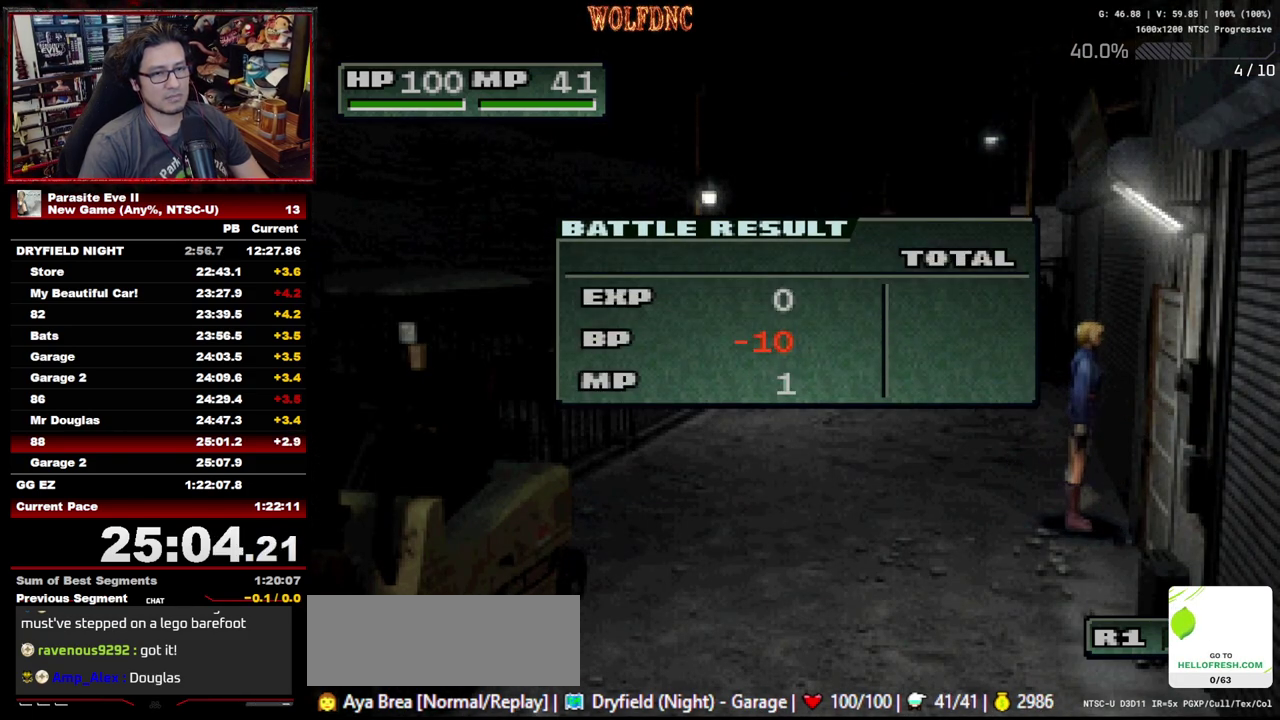
{"buttons": ["CROSS", "CIRCLE"], "events": [[33, "CIRCLE", "down"], [33, "CROSS", "down"], [217, "CIRCLE", "up"], [267, "CIRCLE", "down"], [400, "CROSS", "up"], [450, "CROSS", "down"]]}
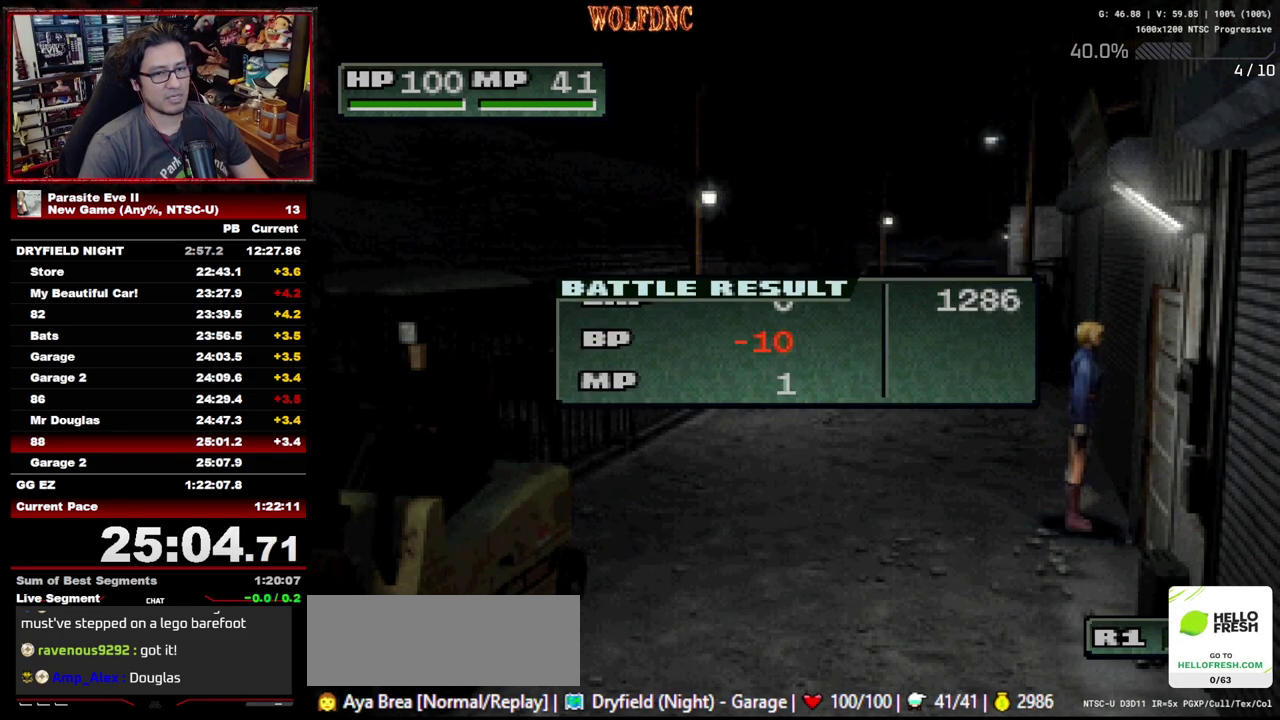
{"buttons": [], "events": [[50, "CROSS", "up"], [183, "CROSS", "down"], [233, "CROSS", "up"], [283, "CROSS", "down"], [367, "CIRCLE", "up"], [367, "CROSS", "up"]]}
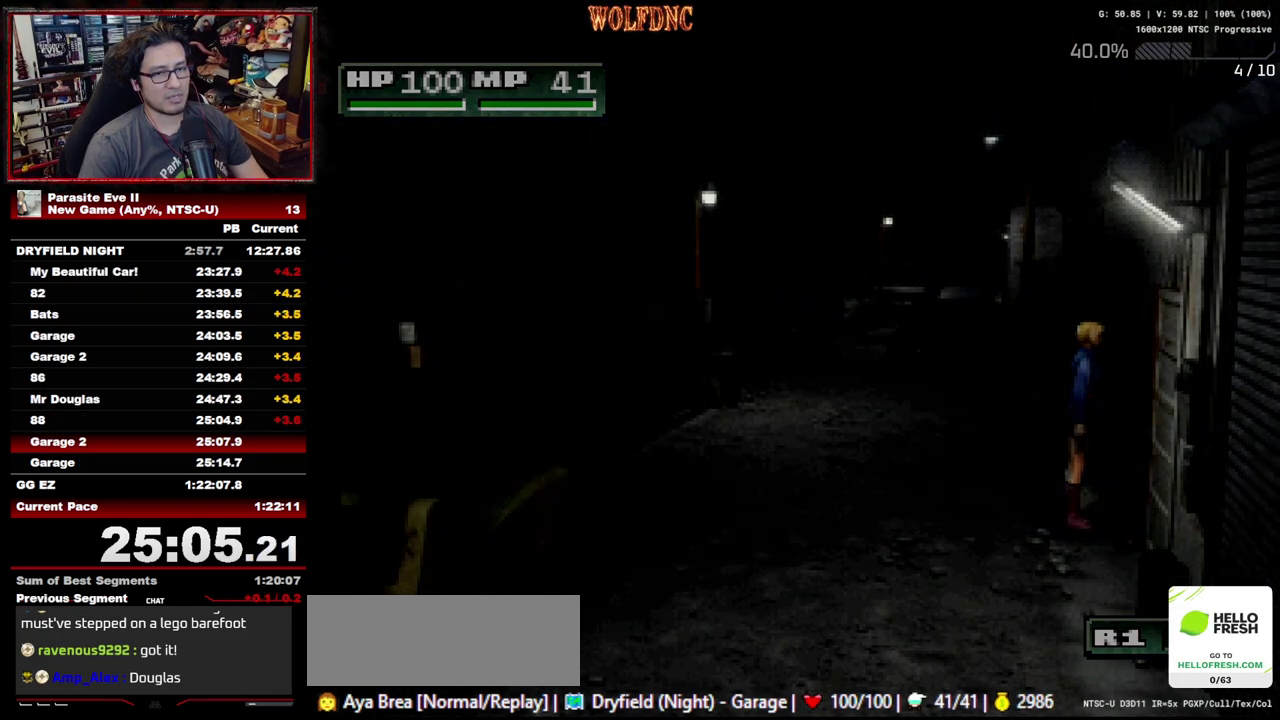
{"buttons": [], "events": []}
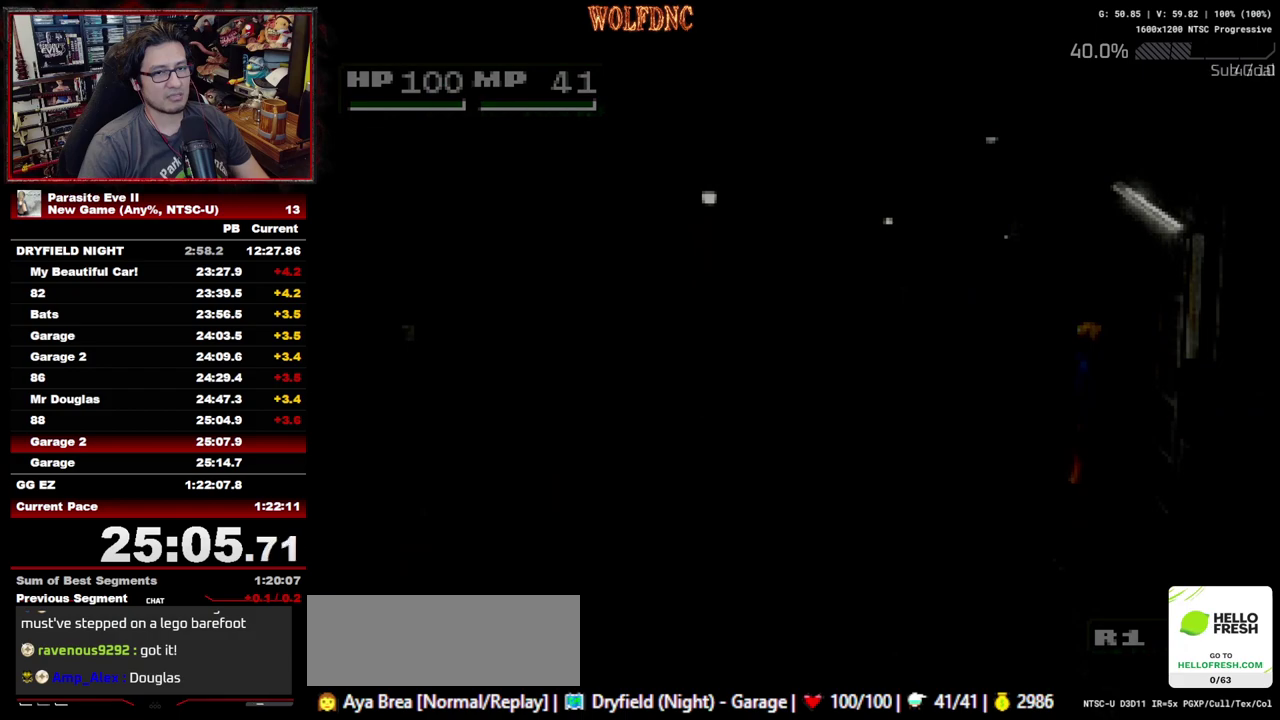
{"buttons": [], "events": []}
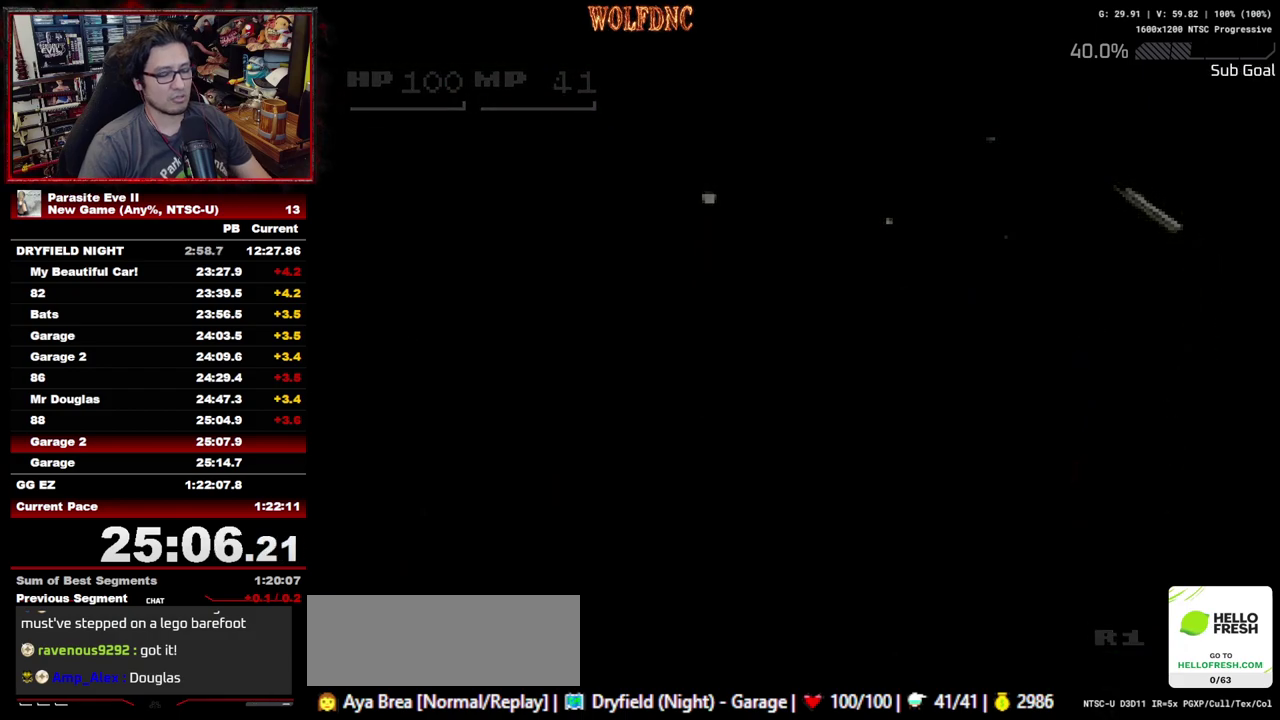
{"buttons": ["DPAD_UP"], "events": [[417, "DPAD_UP", "down"]]}
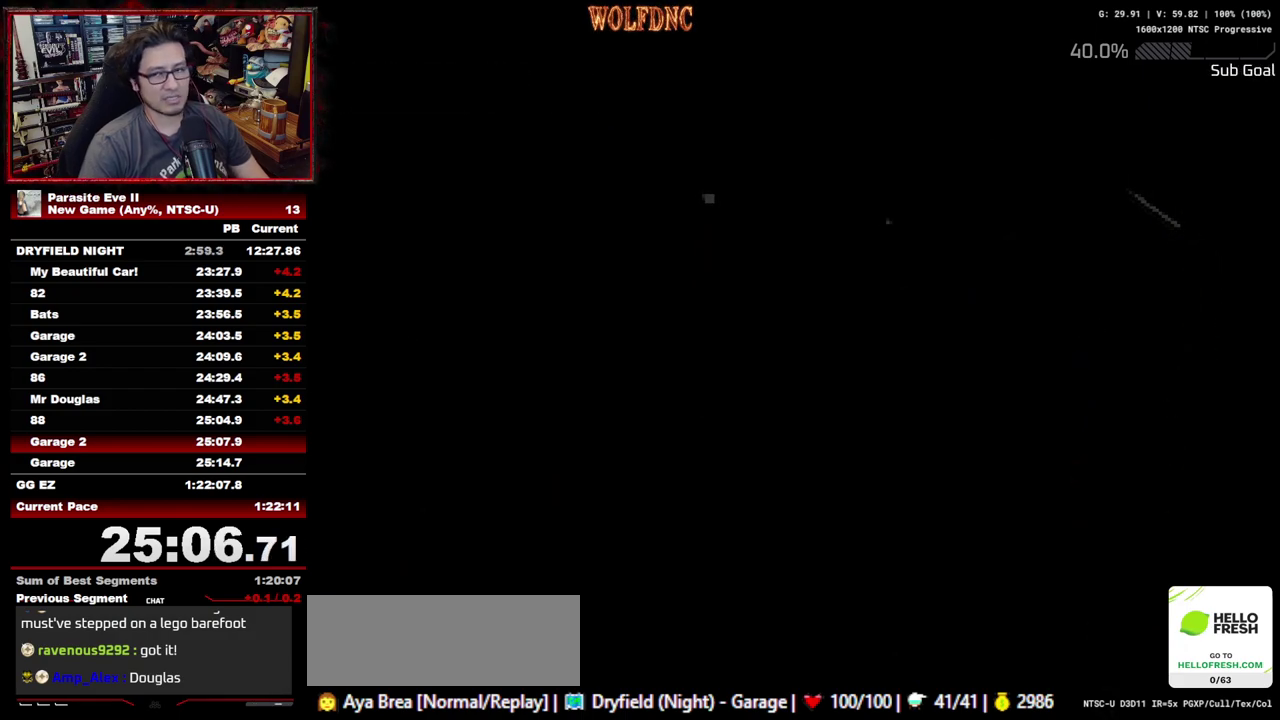
{"buttons": ["DPAD_UP"], "events": []}
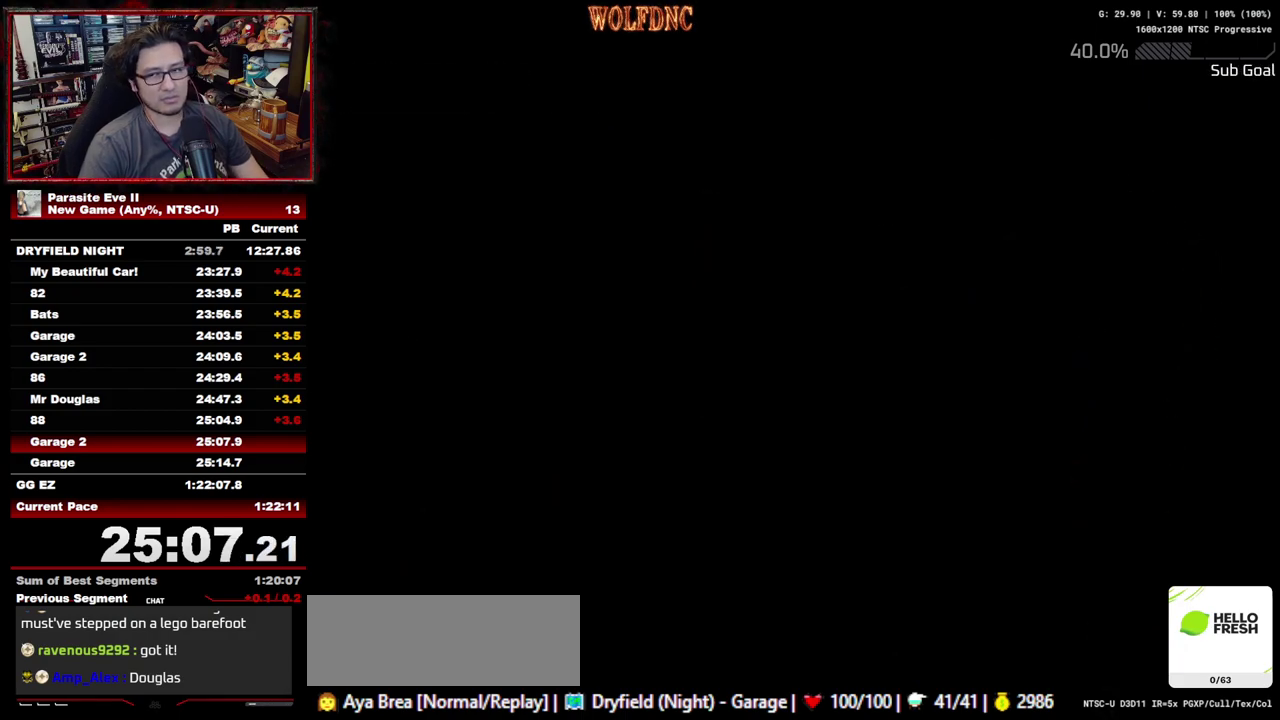
{"buttons": ["DPAD_UP"], "events": []}
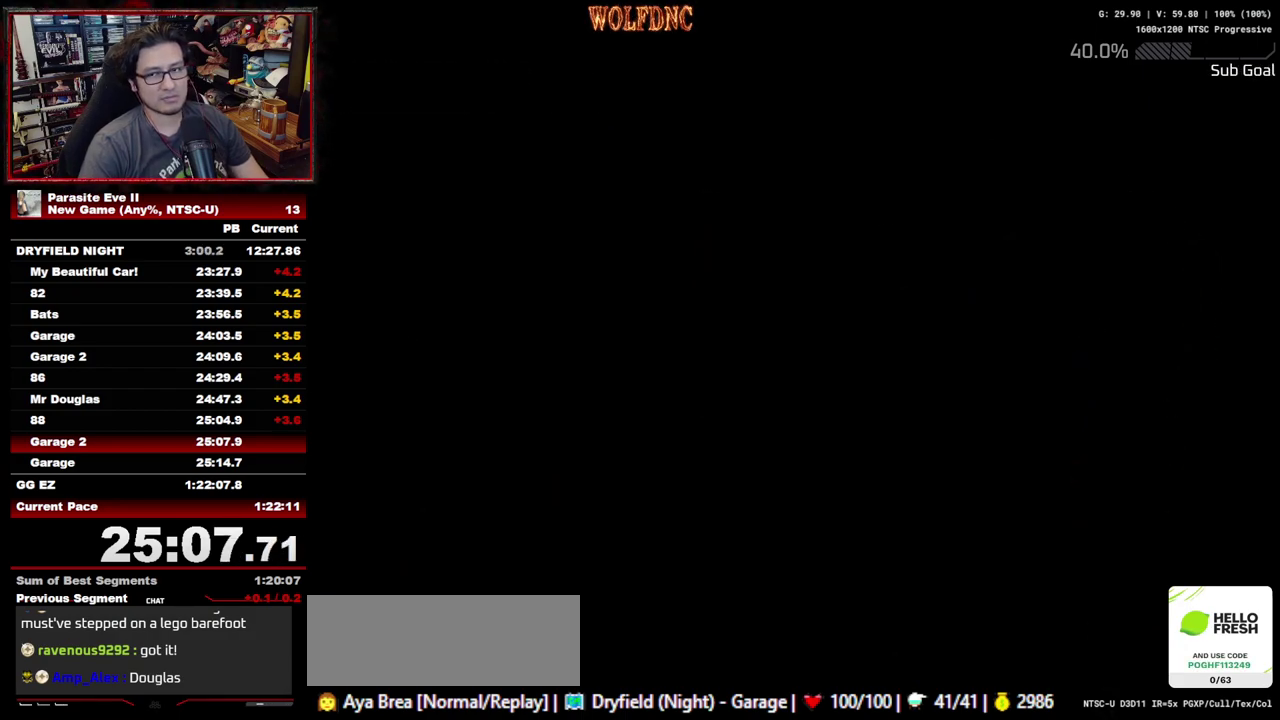
{"buttons": ["DPAD_UP"], "events": []}
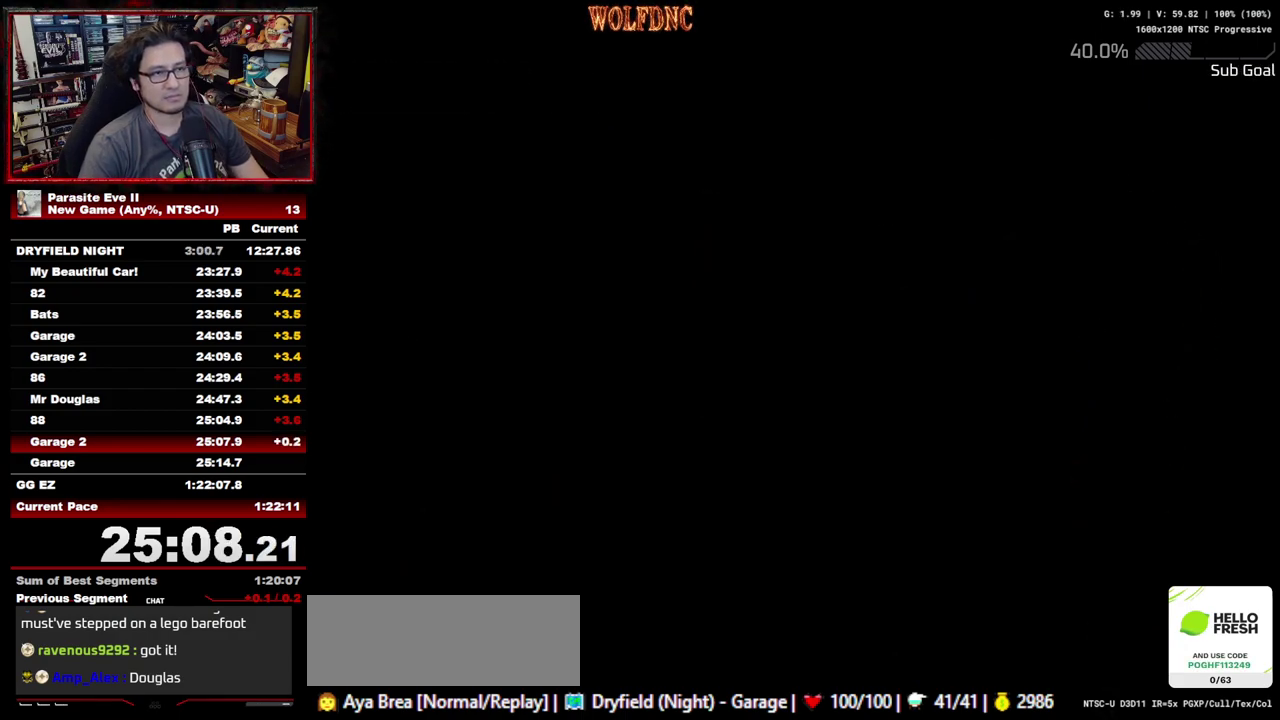
{"buttons": ["DPAD_UP"], "events": []}
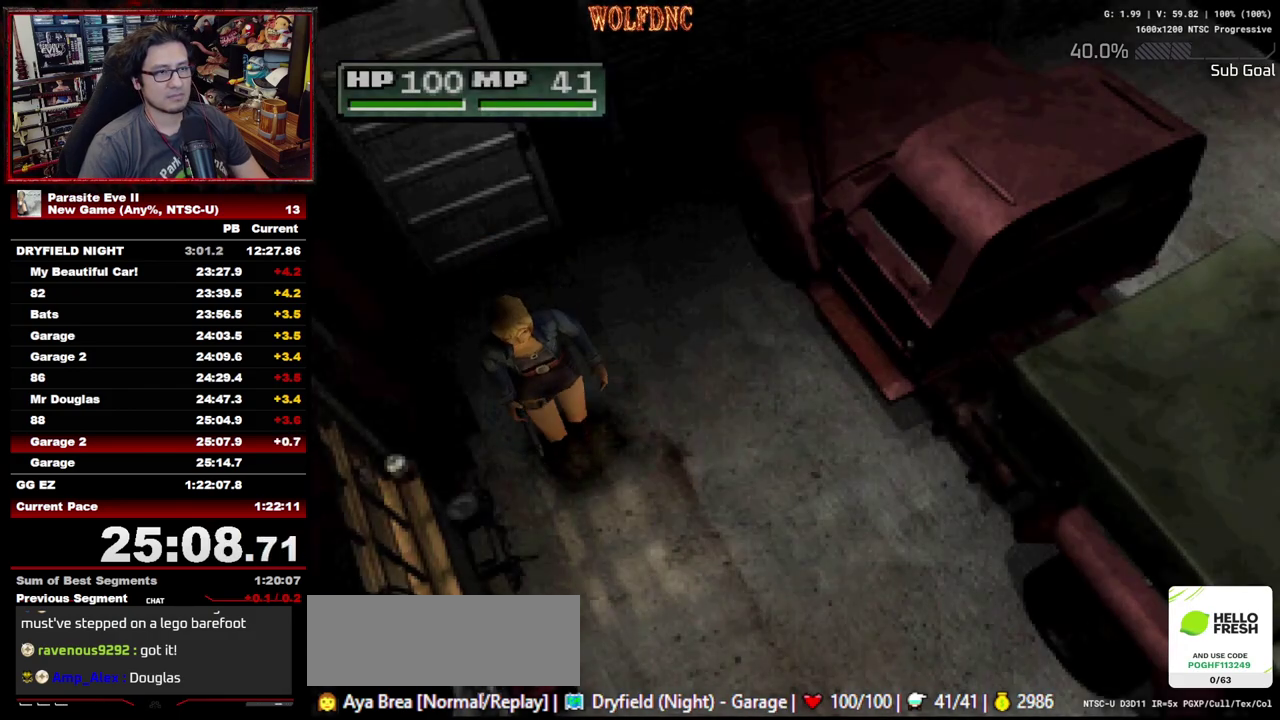
{"buttons": ["DPAD_UP"], "events": []}
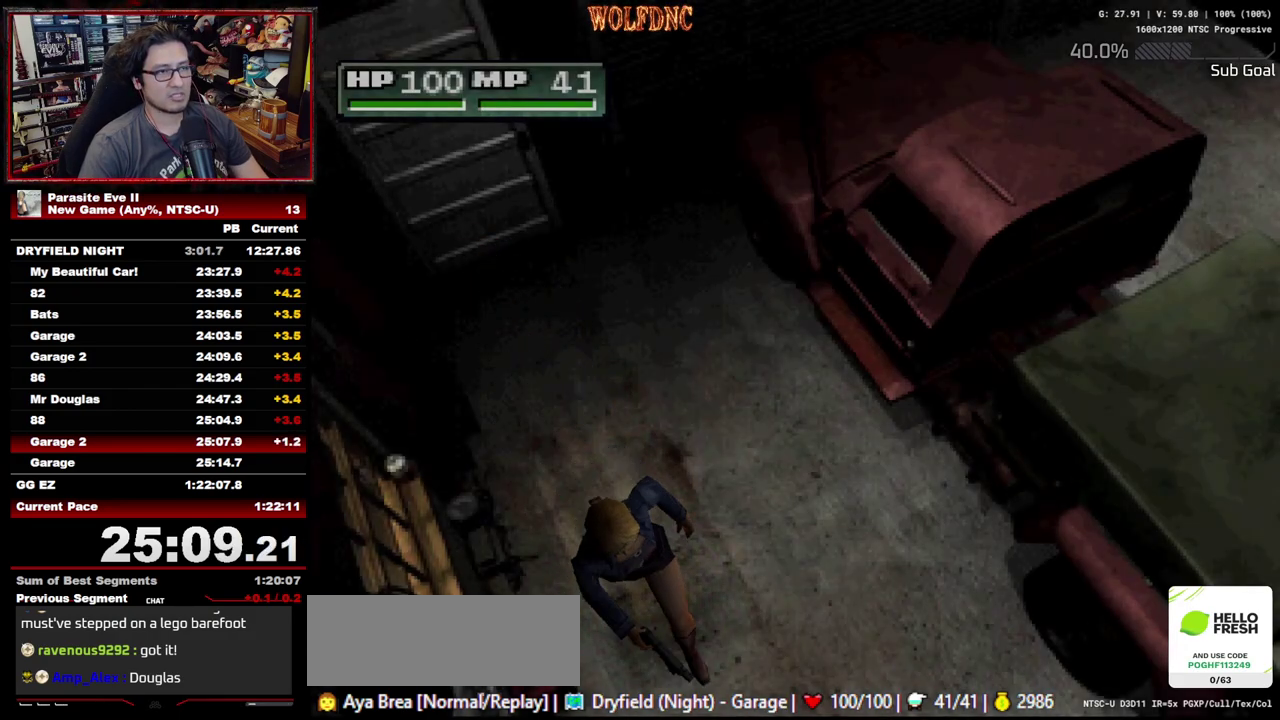
{"buttons": ["CROSS", "DPAD_UP", "DPAD_RIGHT"], "events": [[83, "CROSS", "down"], [233, "DPAD_RIGHT", "down"], [283, "DPAD_RIGHT", "up"], [417, "DPAD_RIGHT", "down"]]}
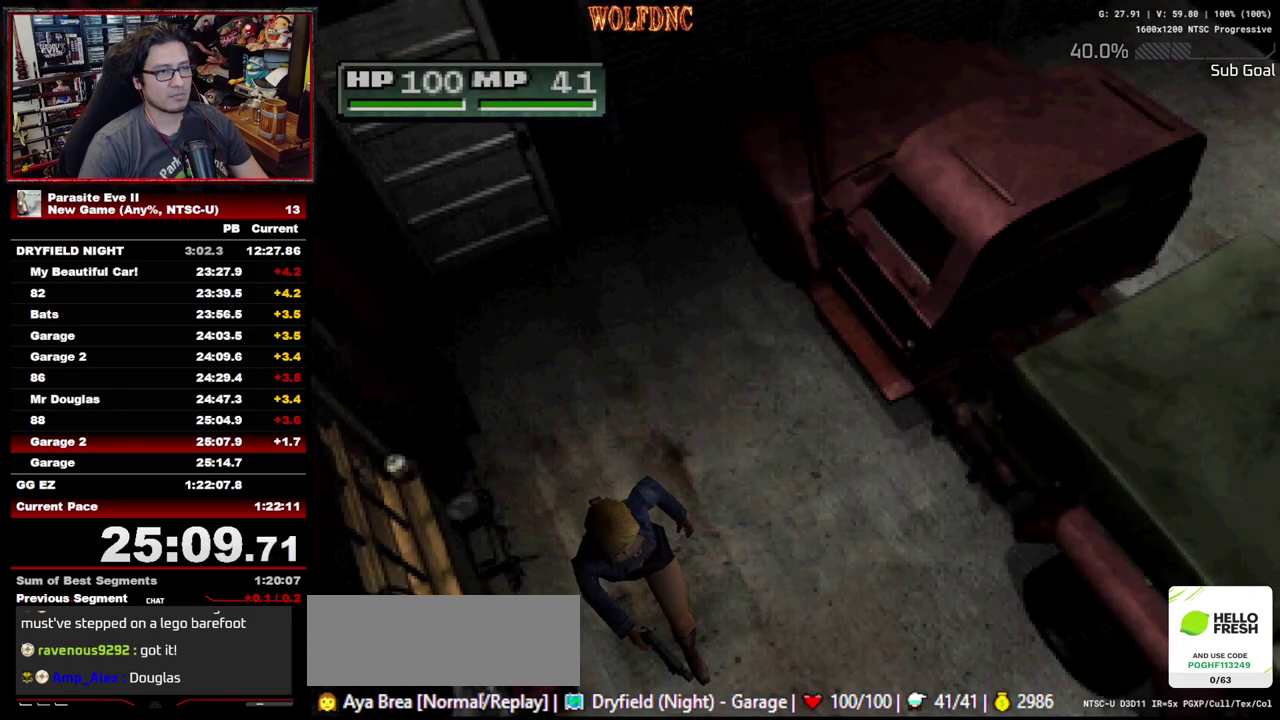
{"buttons": ["DPAD_UP"], "events": [[67, "CROSS", "up"], [67, "DPAD_RIGHT", "up"], [150, "DPAD_RIGHT", "down"], [200, "CROSS", "down"], [300, "DPAD_RIGHT", "up"], [350, "DPAD_RIGHT", "down"], [383, "CROSS", "up"], [433, "CROSS", "down"], [483, "CROSS", "up"], [483, "DPAD_RIGHT", "up"]]}